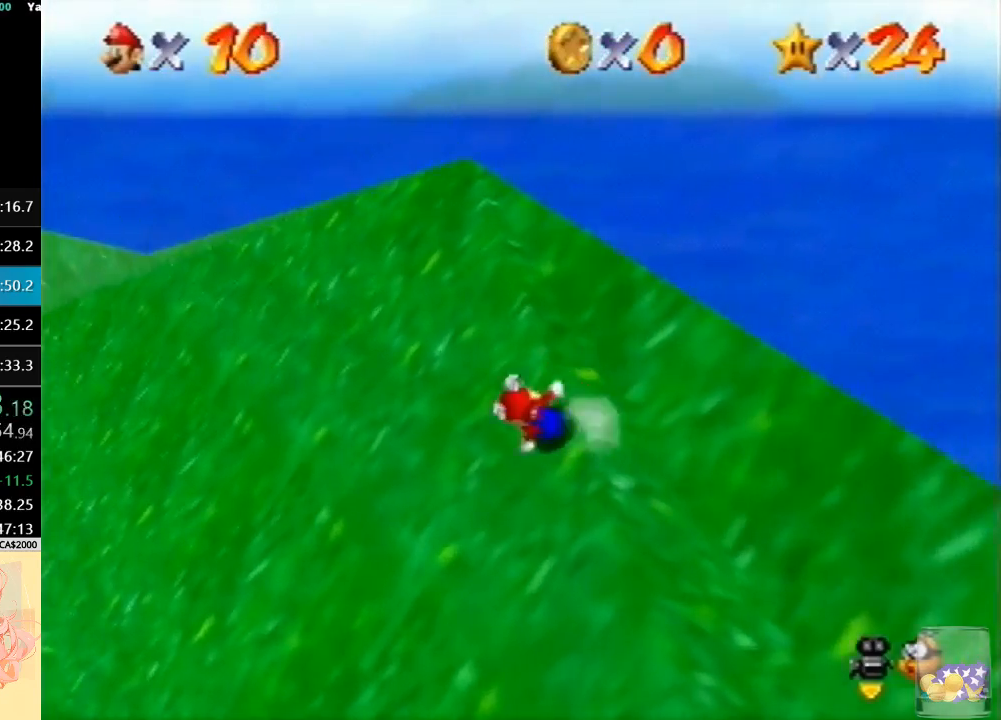
Gameplay with a controller (Nintendo layout); each line is a JSON object with the inputs held at the frame after it. "events" lists button and stick changes between this image and that frame as [ms after this image, input, new state], when the widget could be followed in between. Not read: L3 R3.
{"buttons": [], "left_stick": "up-left", "events": []}
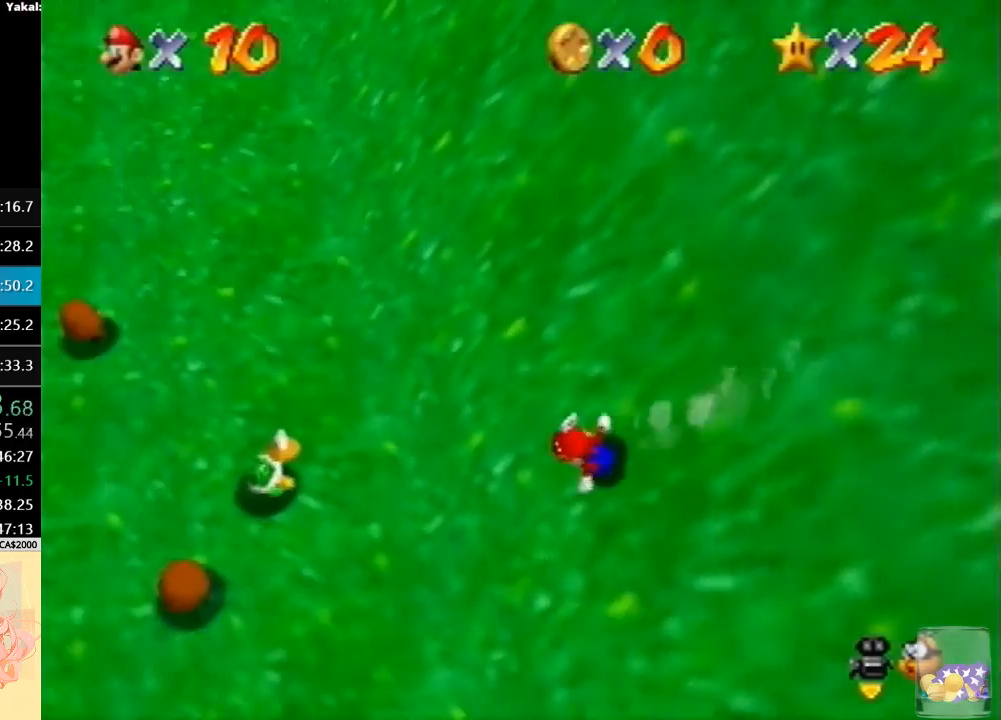
{"buttons": [], "left_stick": "up-left", "events": [[67, "A", "down"], [300, "A", "up"]]}
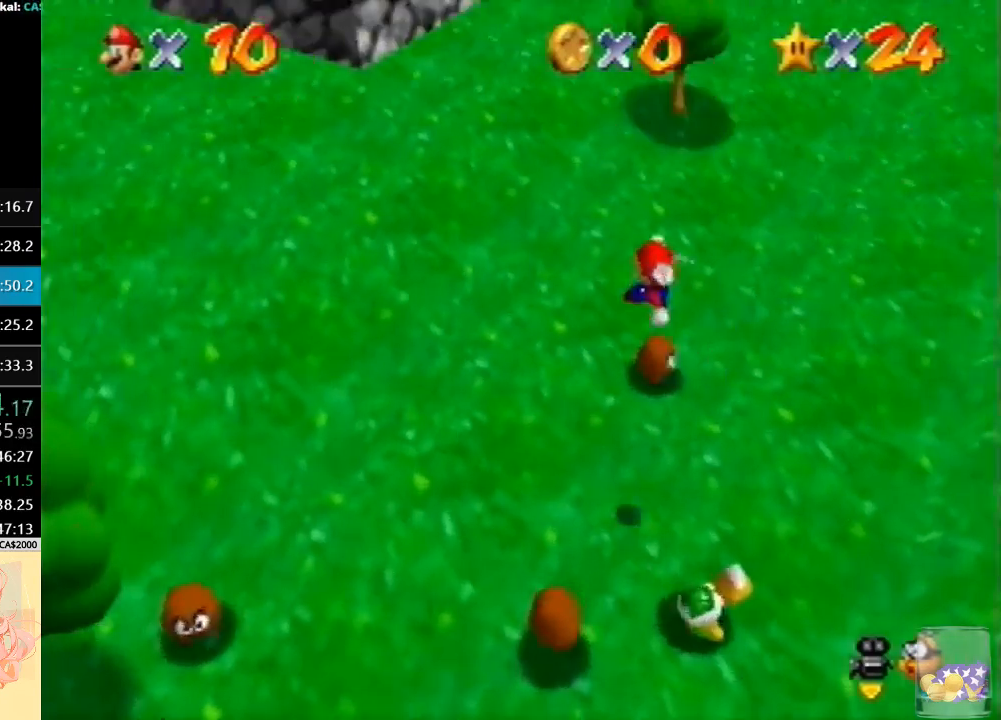
{"buttons": ["A"], "left_stick": "up", "events": [[33, "left_stick", "up"], [467, "A", "down"]]}
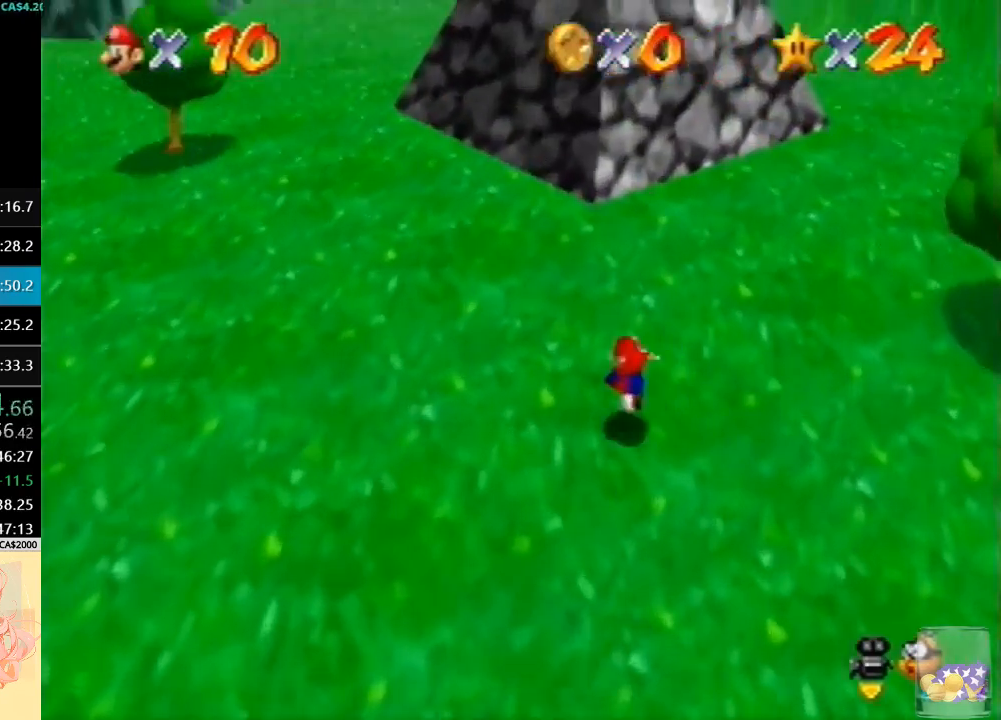
{"buttons": [], "left_stick": "up", "events": [[233, "A", "up"]]}
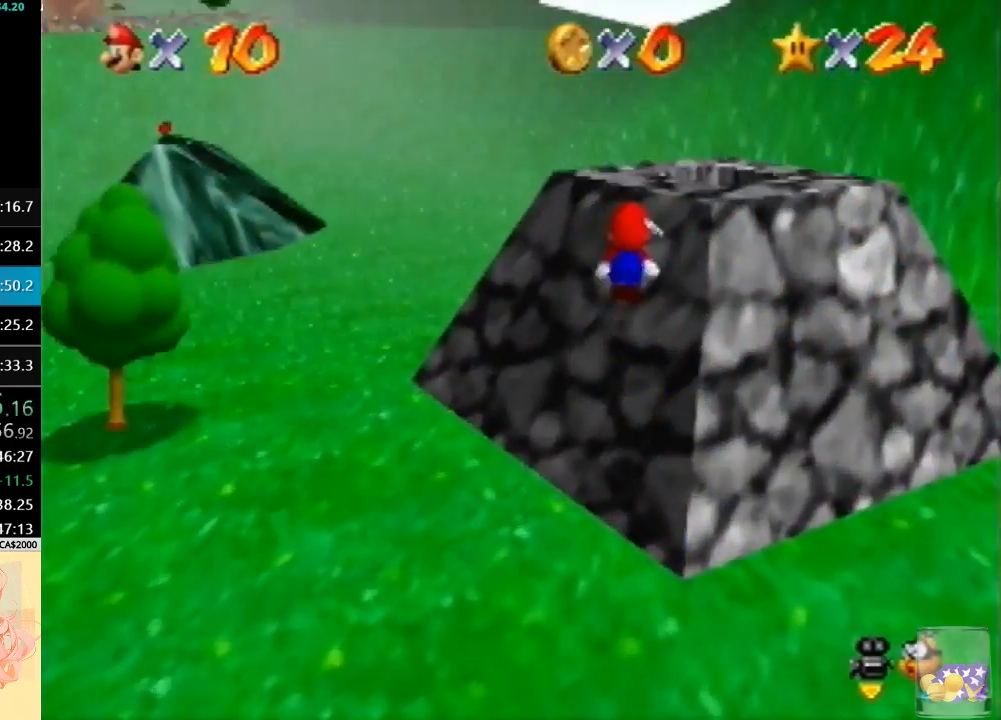
{"buttons": ["A"], "left_stick": "up-left", "events": [[67, "A", "down"], [367, "left_stick", "up-left"]]}
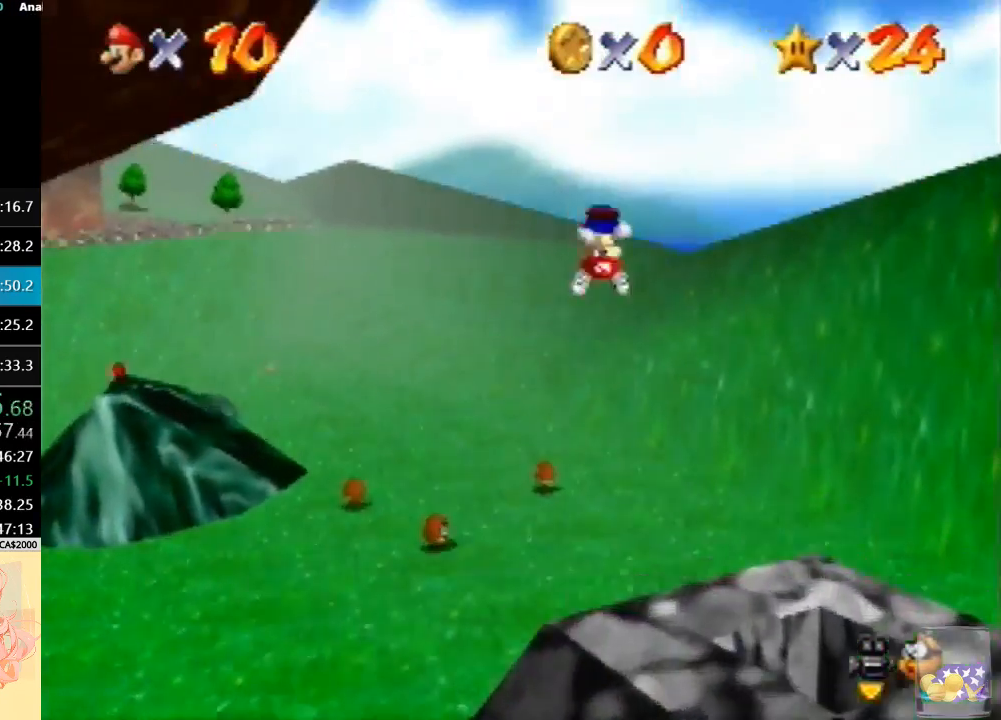
{"buttons": [], "left_stick": "left", "events": [[100, "A", "up"], [200, "left_stick", "left"]]}
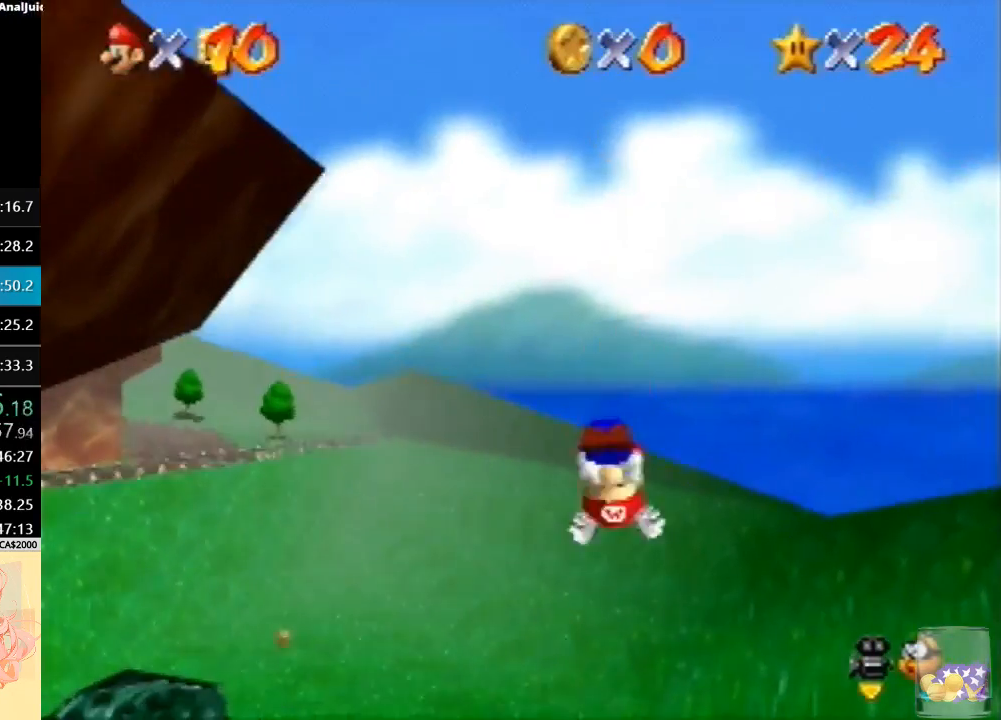
{"buttons": [], "left_stick": "left", "events": []}
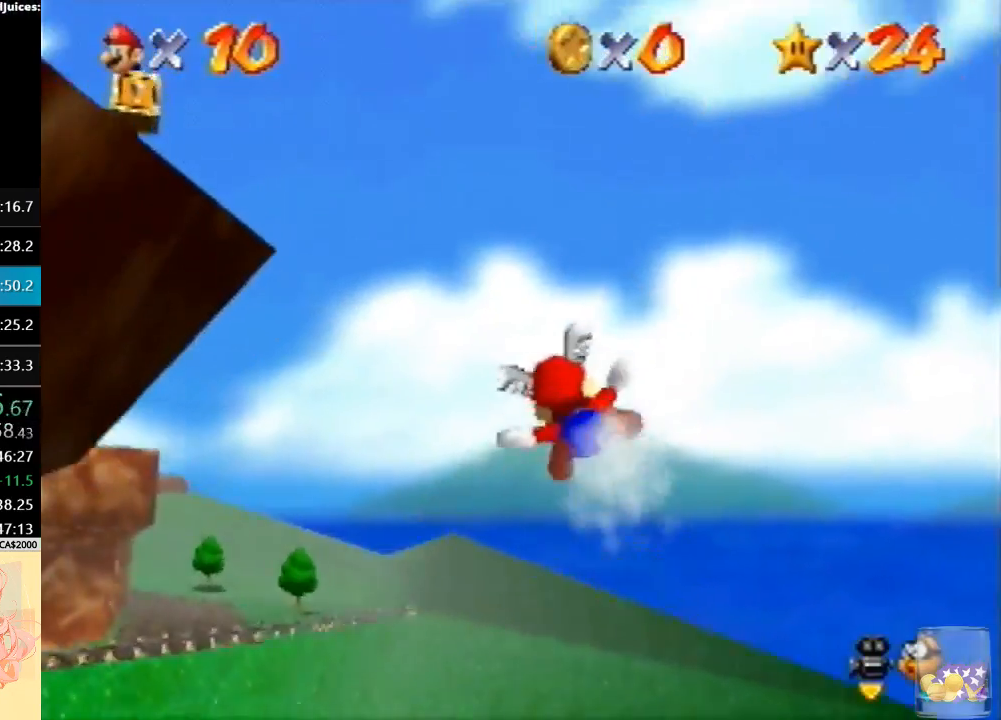
{"buttons": [], "left_stick": "left", "events": []}
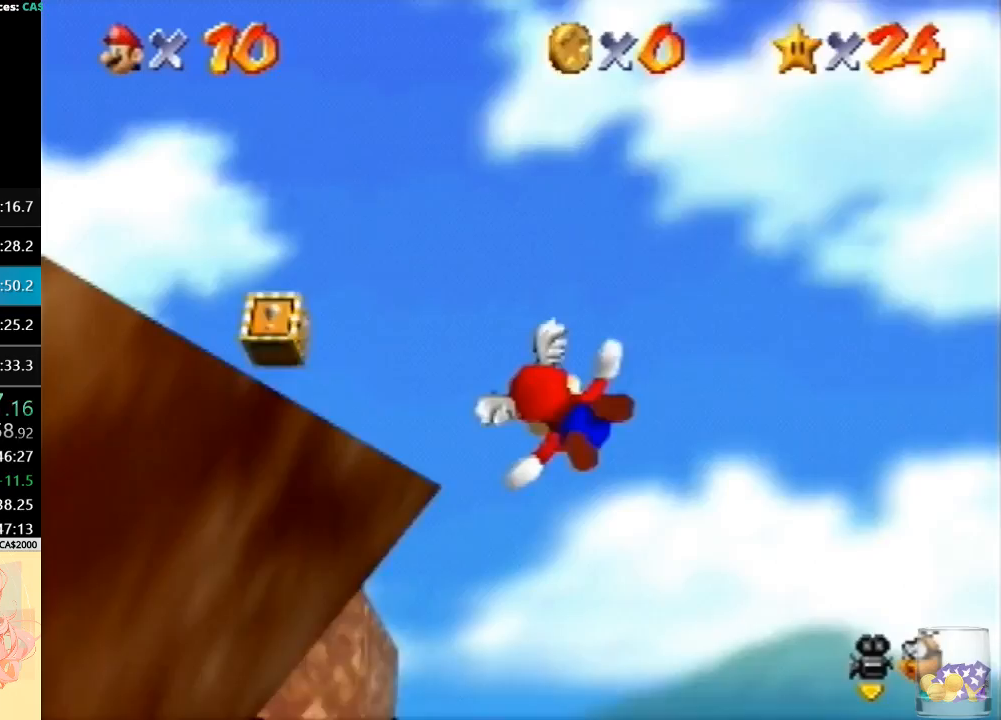
{"buttons": [], "left_stick": "up-left", "events": [[33, "left_stick", "up-left"]]}
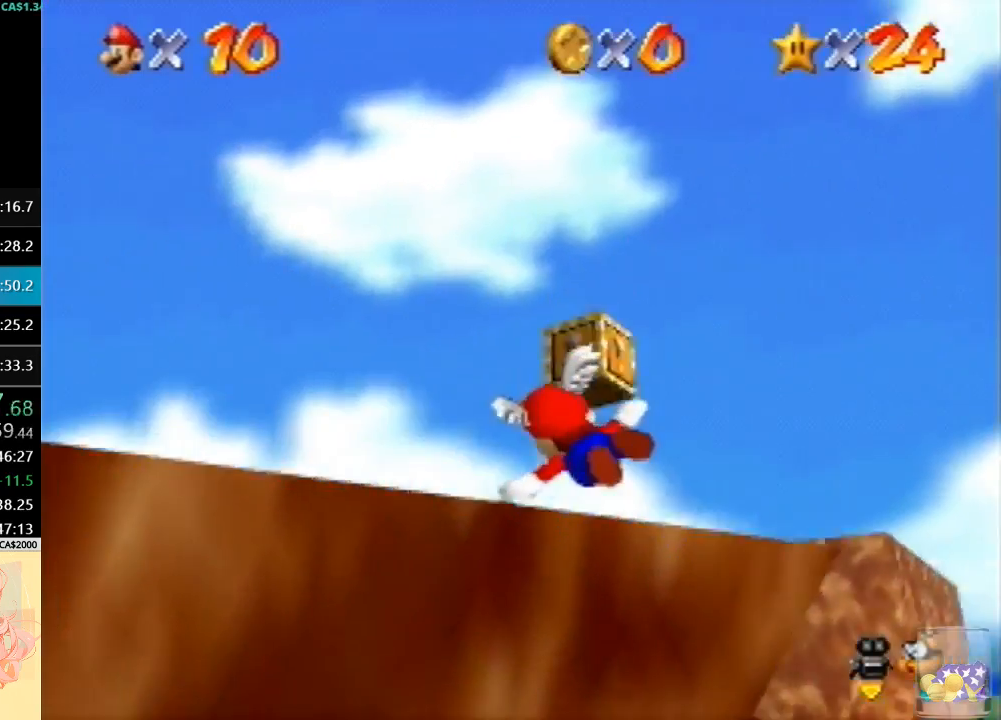
{"buttons": [], "left_stick": "up", "events": [[367, "left_stick", "up"]]}
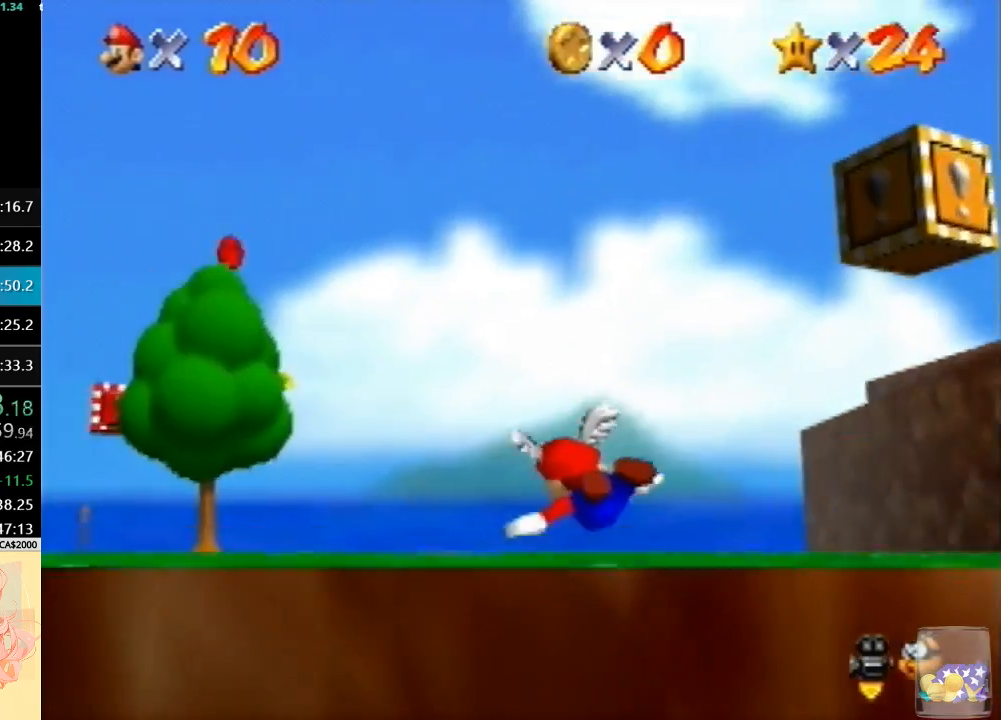
{"buttons": [], "left_stick": "up-right", "events": [[167, "B", "down"], [400, "B", "up"], [433, "left_stick", "up-right"]]}
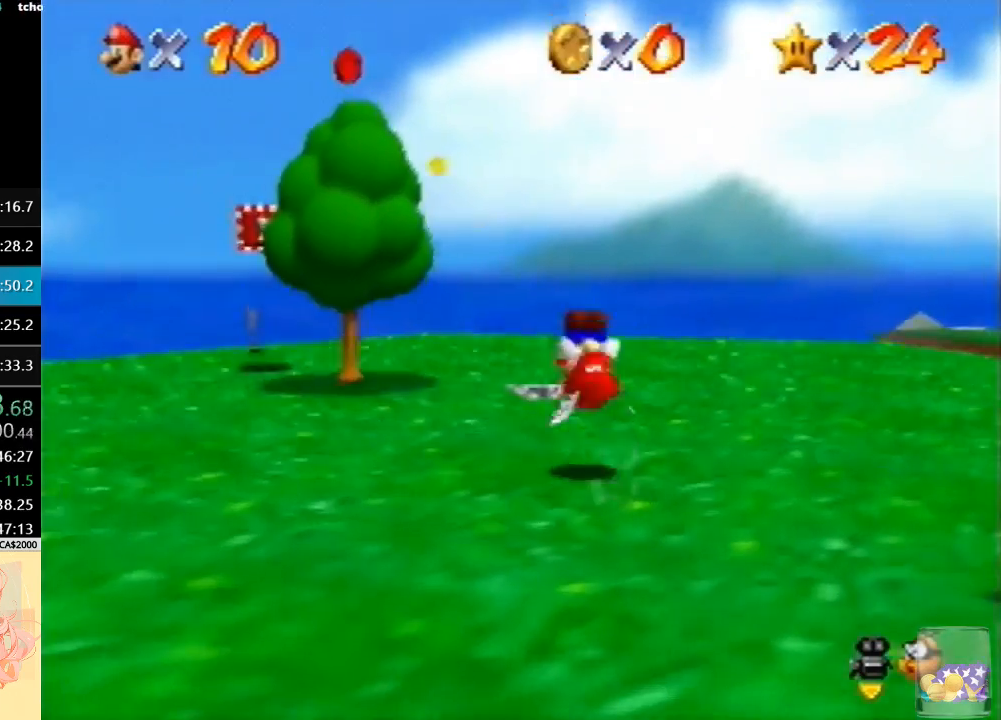
{"buttons": [], "left_stick": "up", "events": [[233, "left_stick", "up"]]}
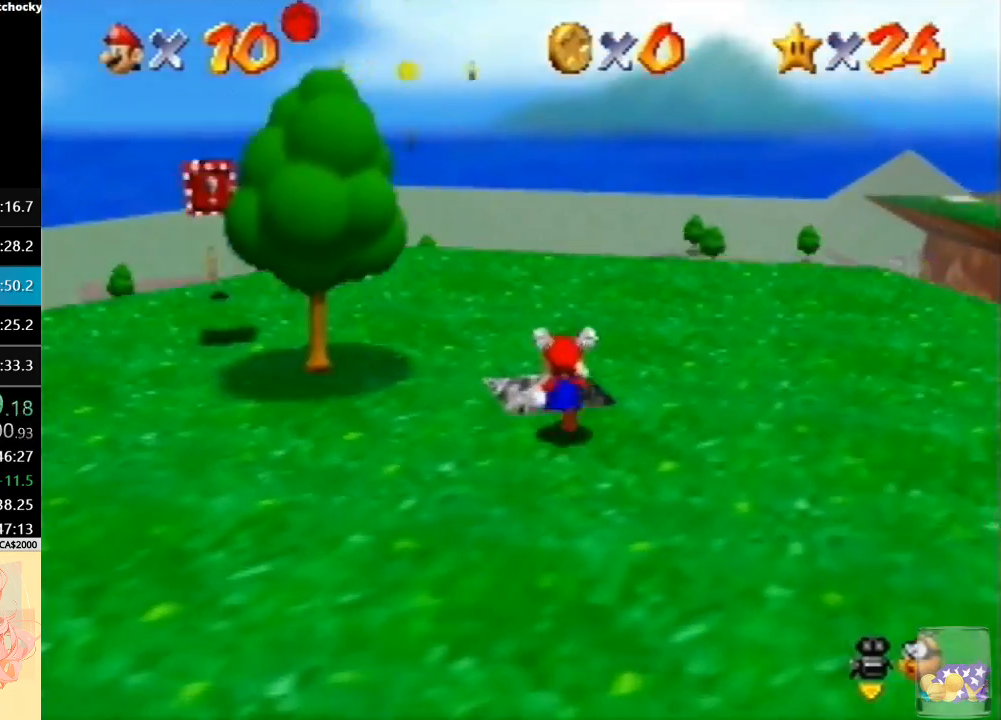
{"buttons": [], "left_stick": "center", "events": [[167, "B", "down"], [333, "B", "up"], [400, "left_stick", "center"]]}
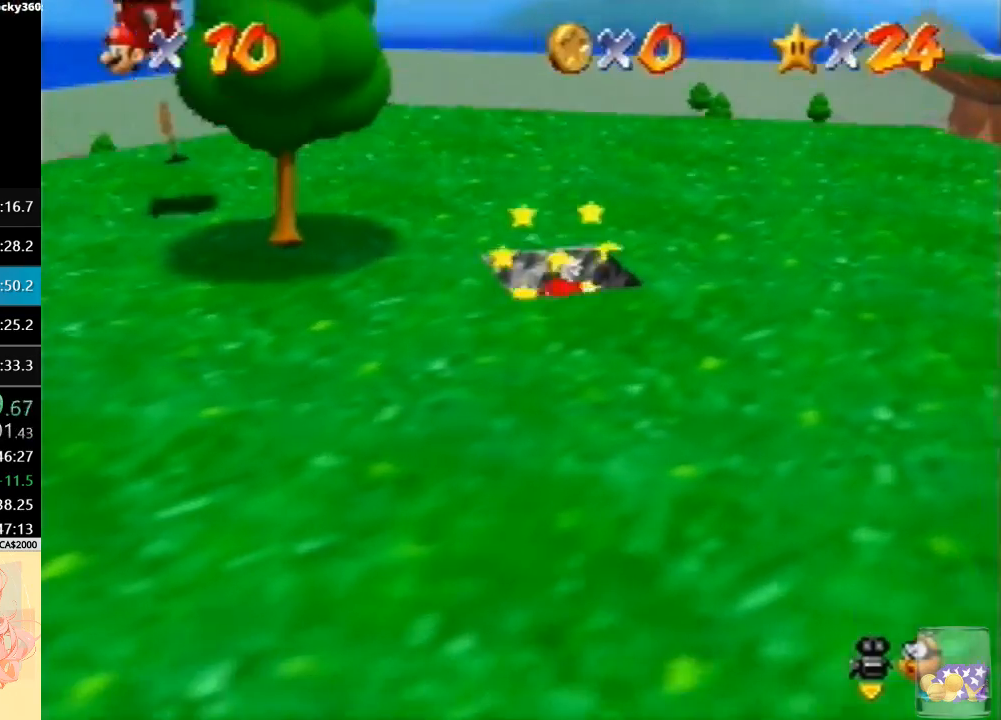
{"buttons": [], "left_stick": "center", "events": []}
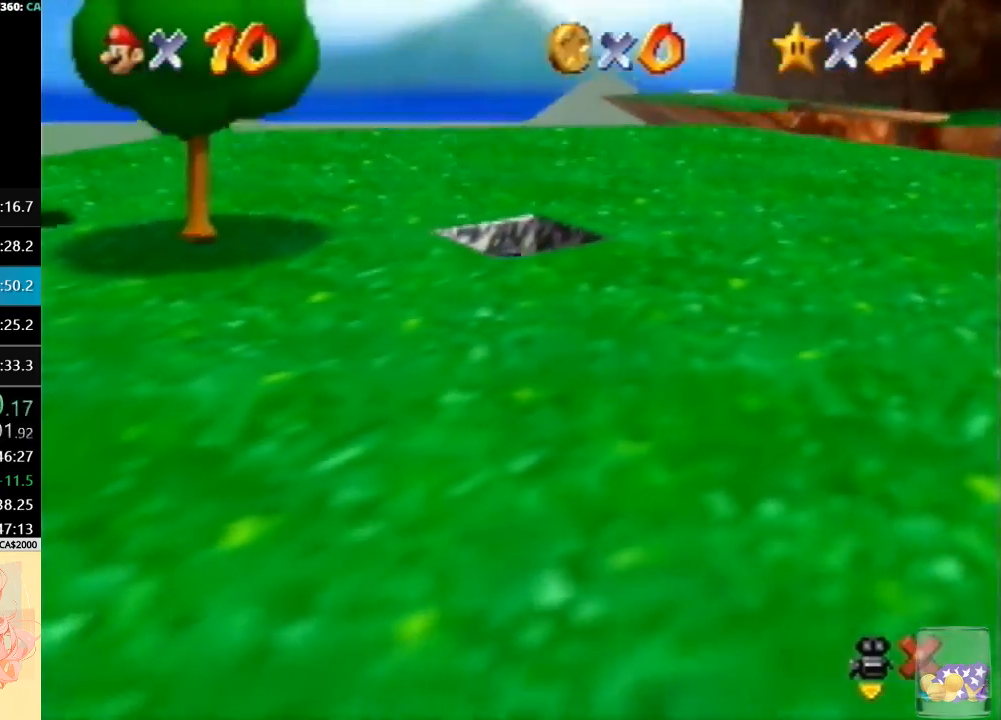
{"buttons": [], "left_stick": "center", "events": []}
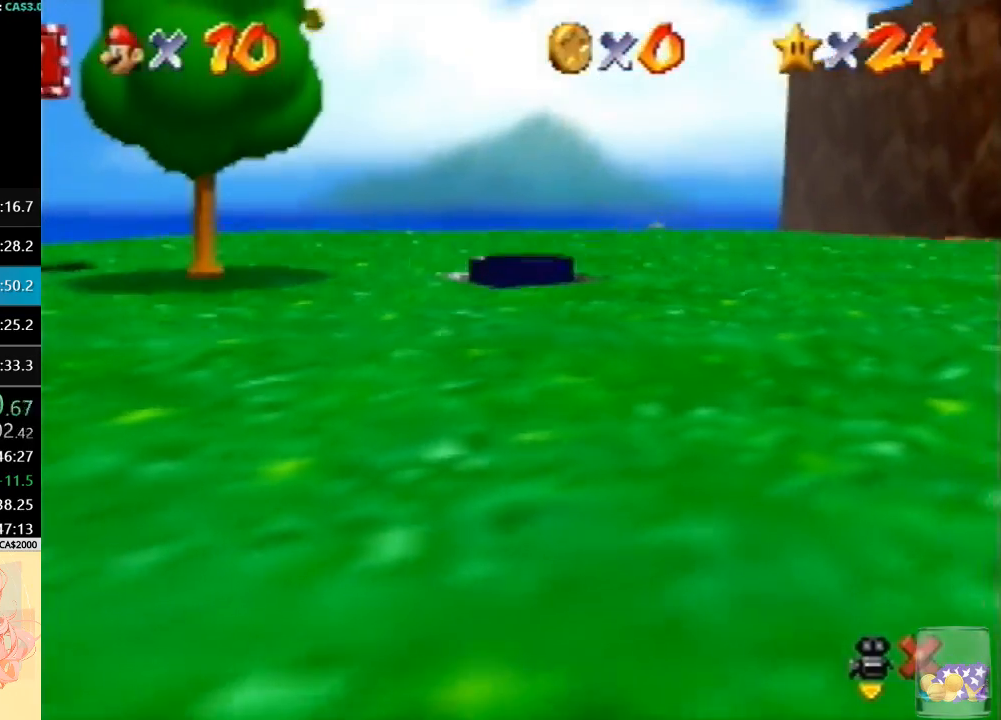
{"buttons": [], "left_stick": "center", "events": []}
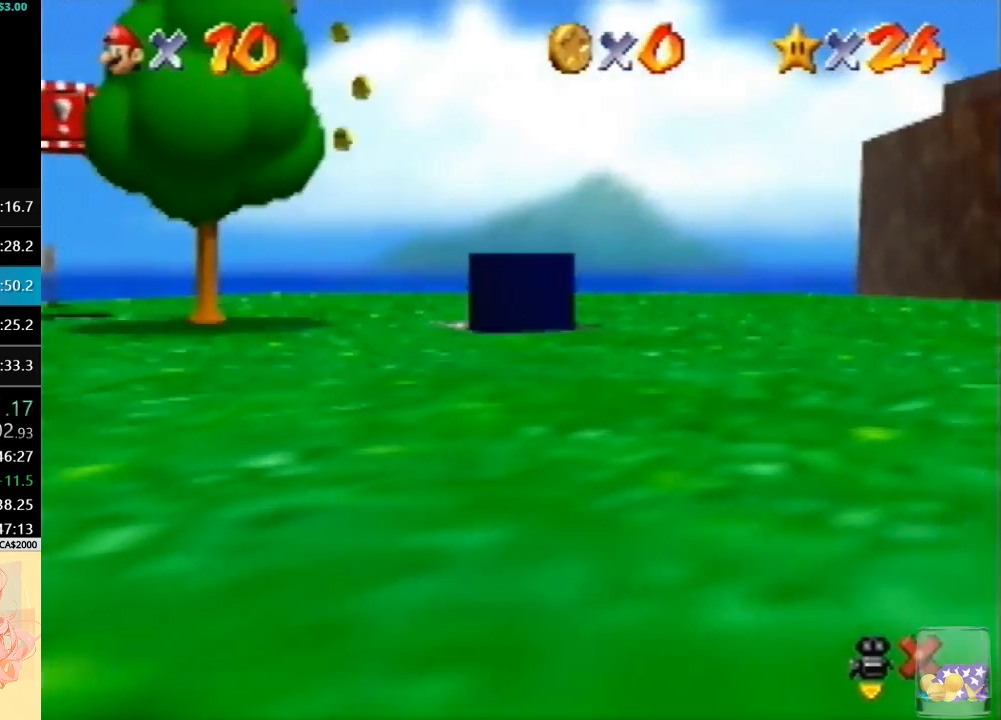
{"buttons": [], "left_stick": "center", "events": []}
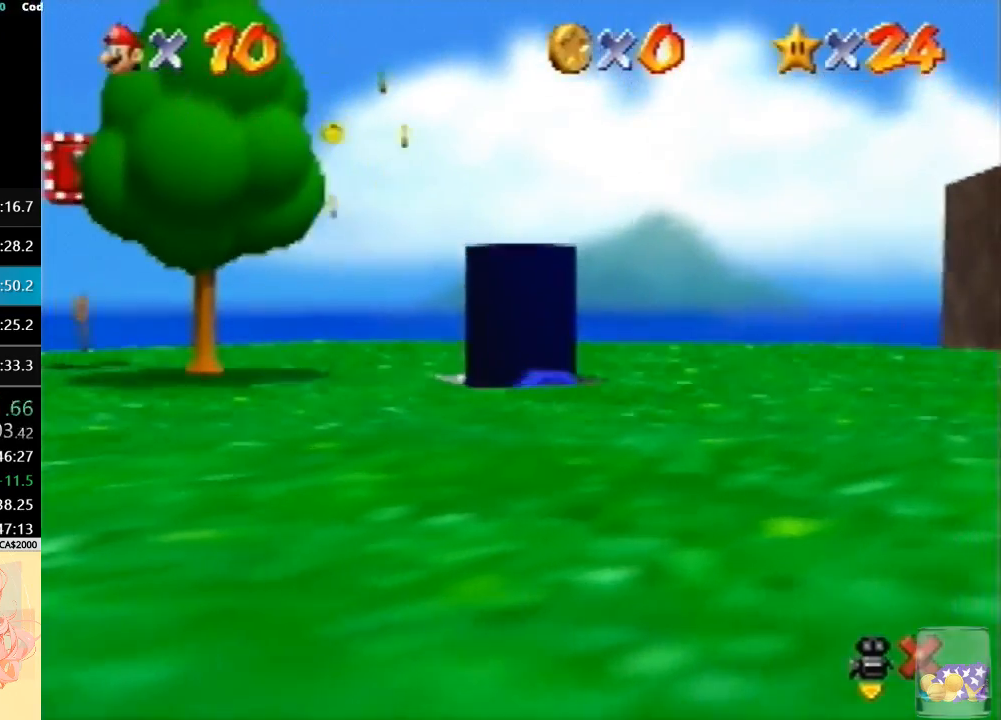
{"buttons": [], "left_stick": "center", "events": []}
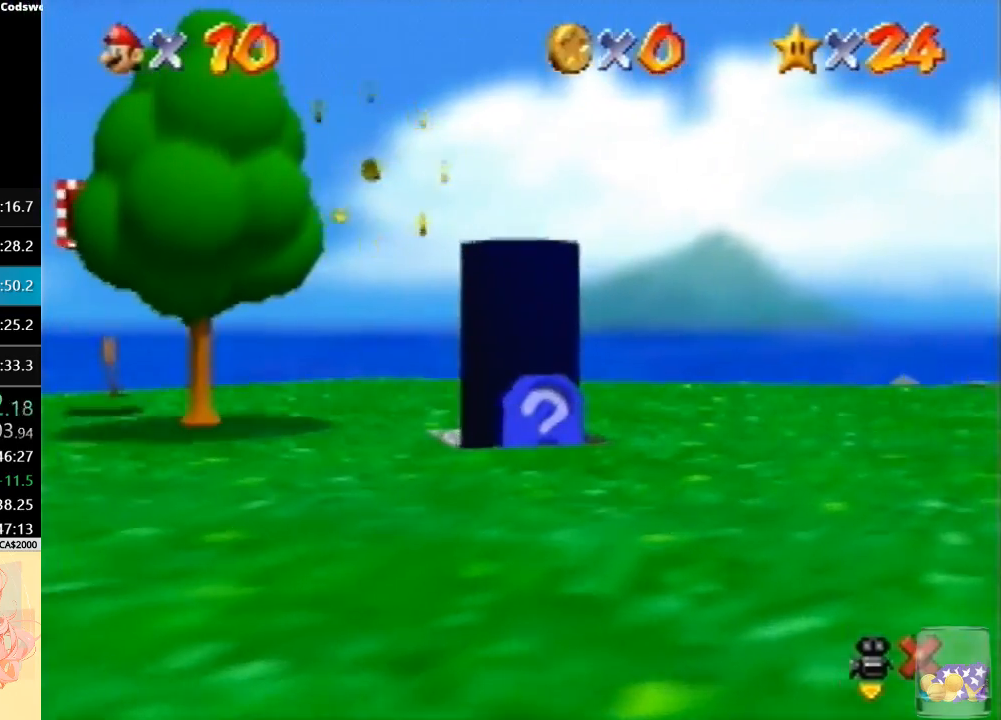
{"buttons": [], "left_stick": "center", "events": []}
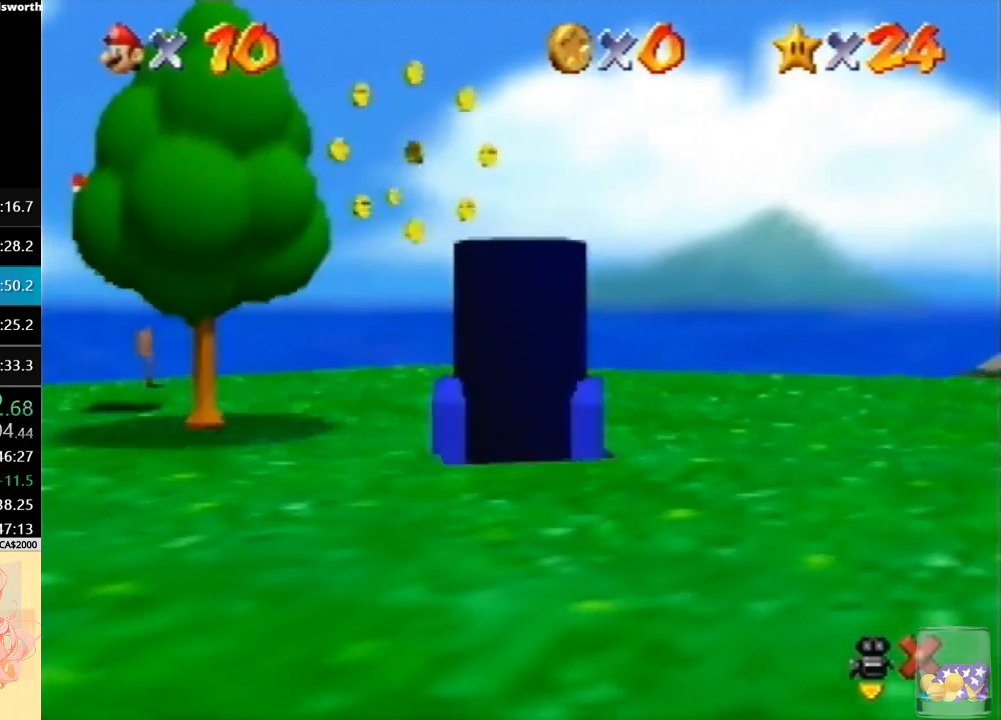
{"buttons": [], "left_stick": "center", "events": []}
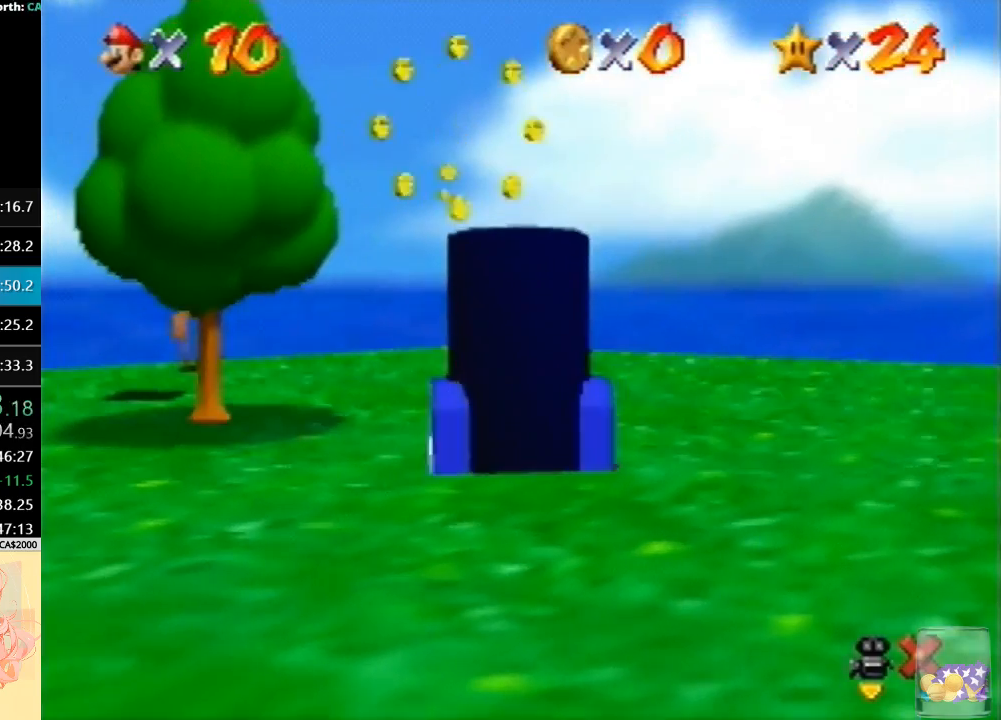
{"buttons": [], "left_stick": "center", "events": []}
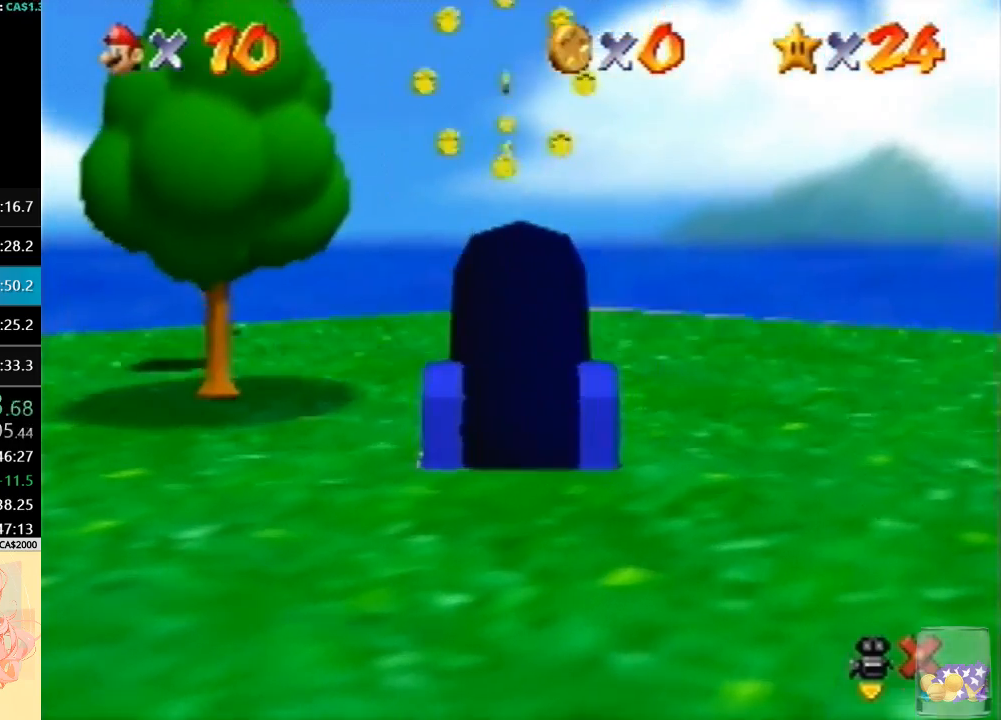
{"buttons": [], "left_stick": "up", "events": [[100, "left_stick", "up"]]}
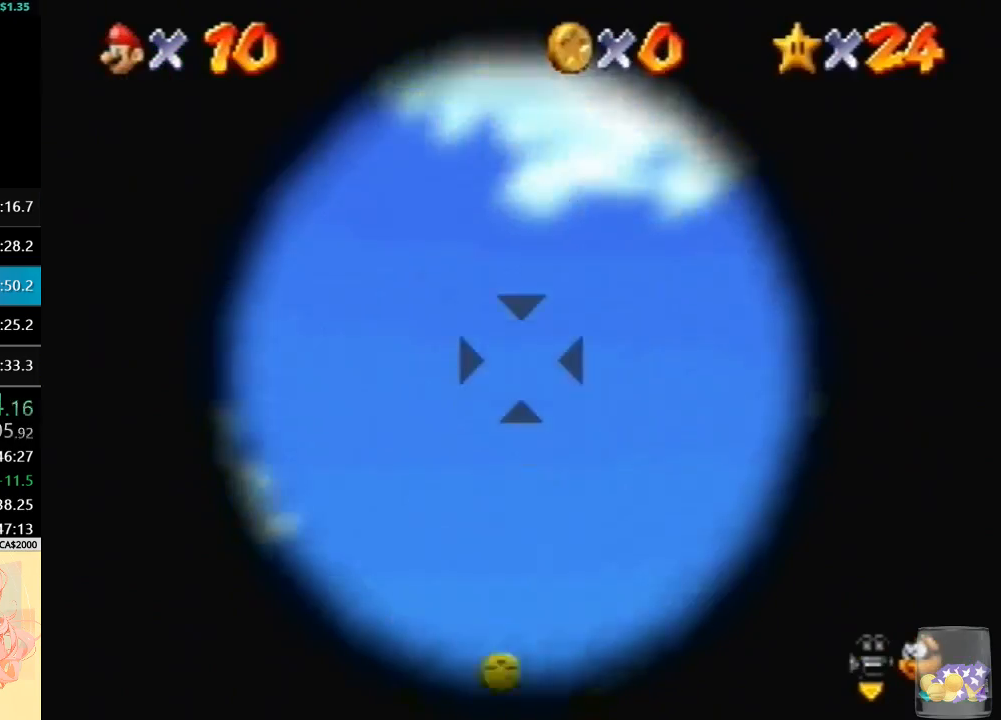
{"buttons": [], "left_stick": "center", "events": [[133, "left_stick", "center"]]}
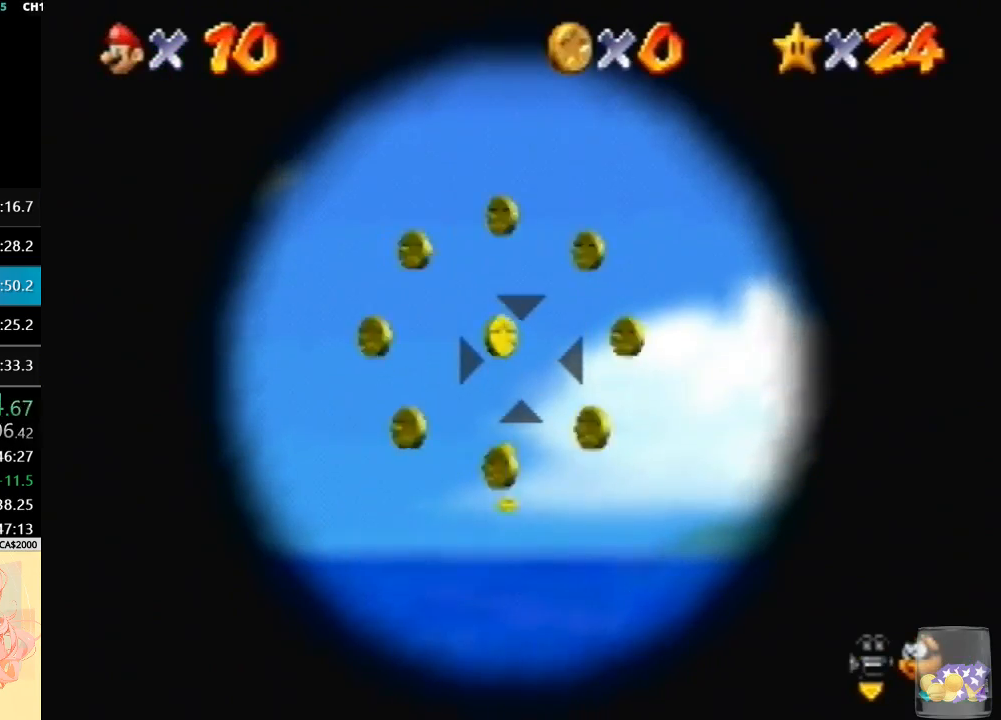
{"buttons": [], "left_stick": "center", "events": []}
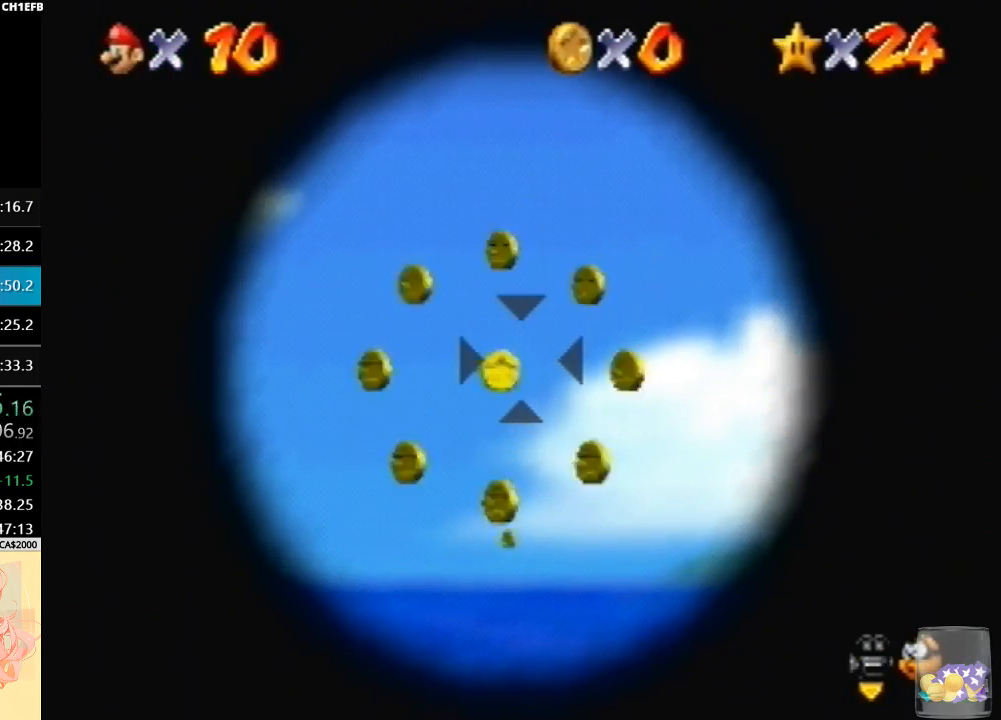
{"buttons": [], "left_stick": "center", "events": []}
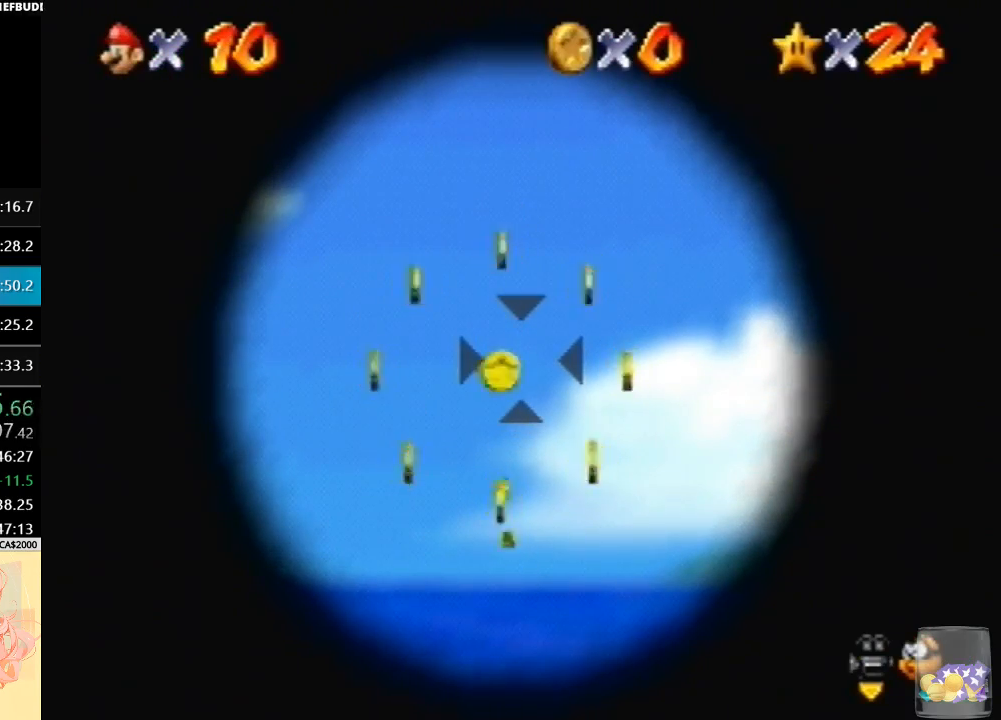
{"buttons": [], "left_stick": "center", "events": [[267, "A", "down"], [367, "A", "up"]]}
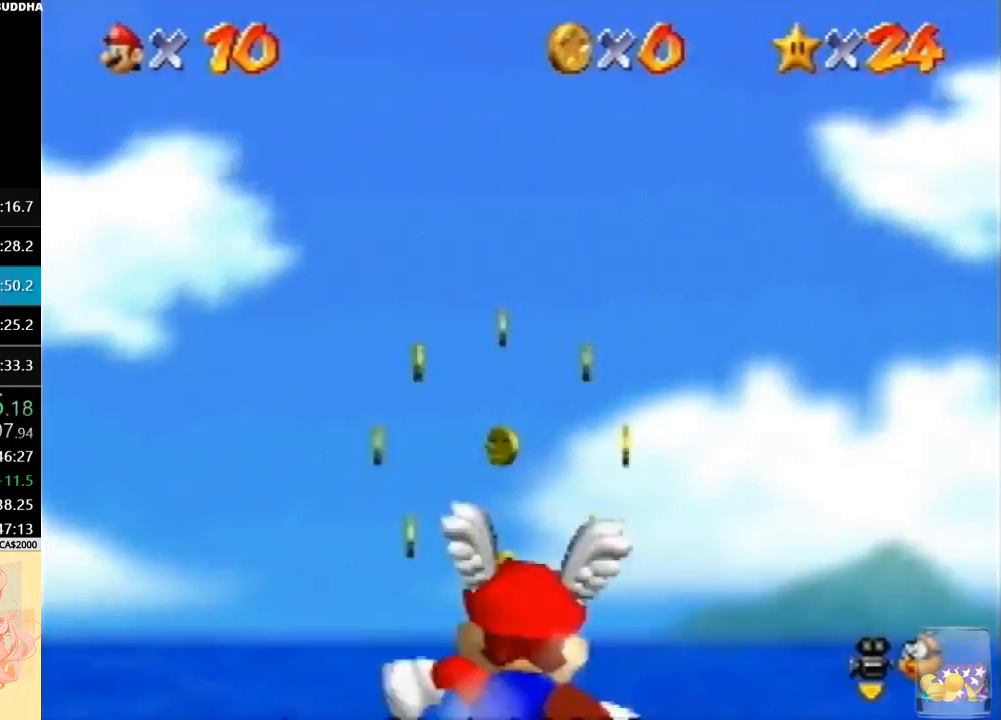
{"buttons": [], "left_stick": "center", "events": []}